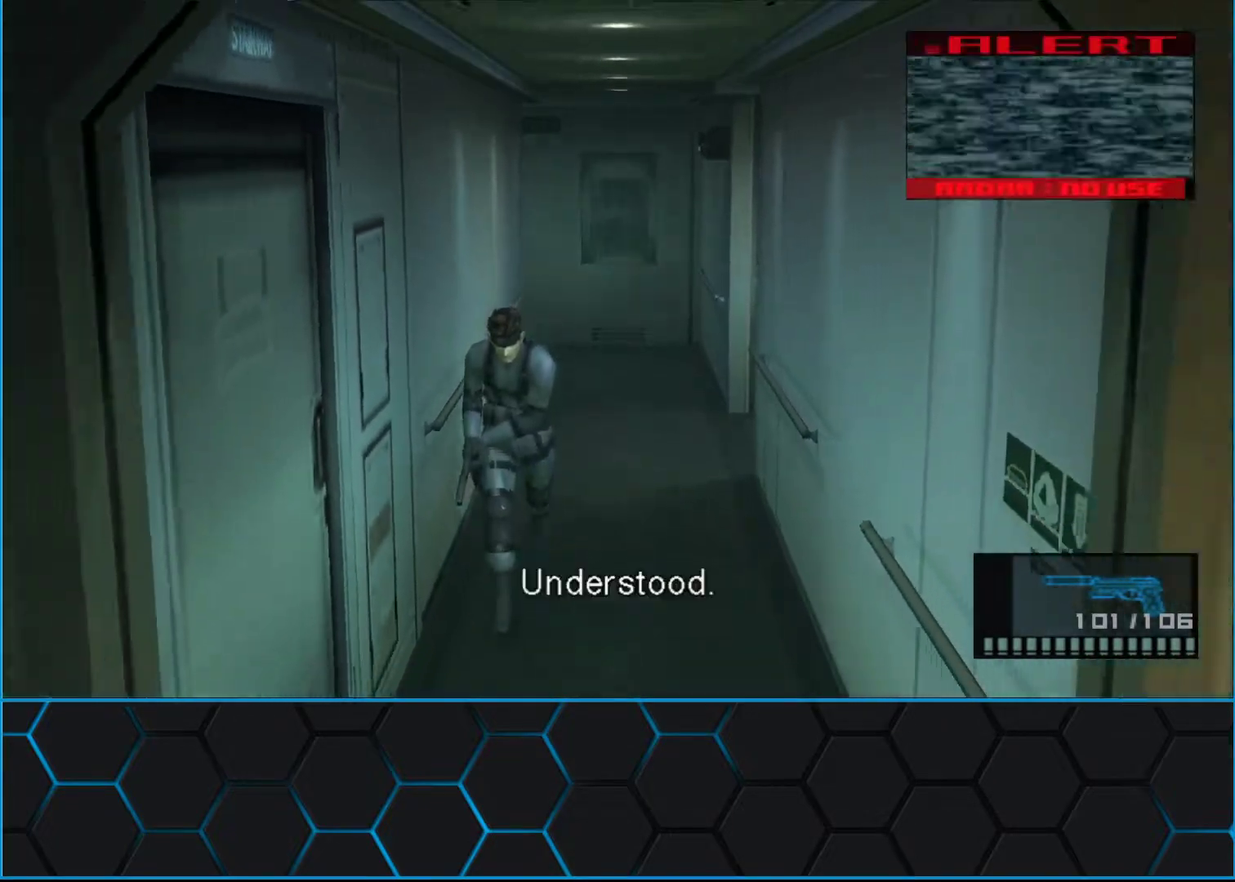
Gameplay with a controller (Xbox layout); each line is a JSON object with the inputs held at the frame after it. "events" lists button and stick changes between this image and that frame as [ms after this image, input, new state], when the widget could be followed in between. Not read: L2 R2 right_stick.
{"buttons": ["L1"], "left_stick": "left", "events": [[500, "left_stick", "left"]]}
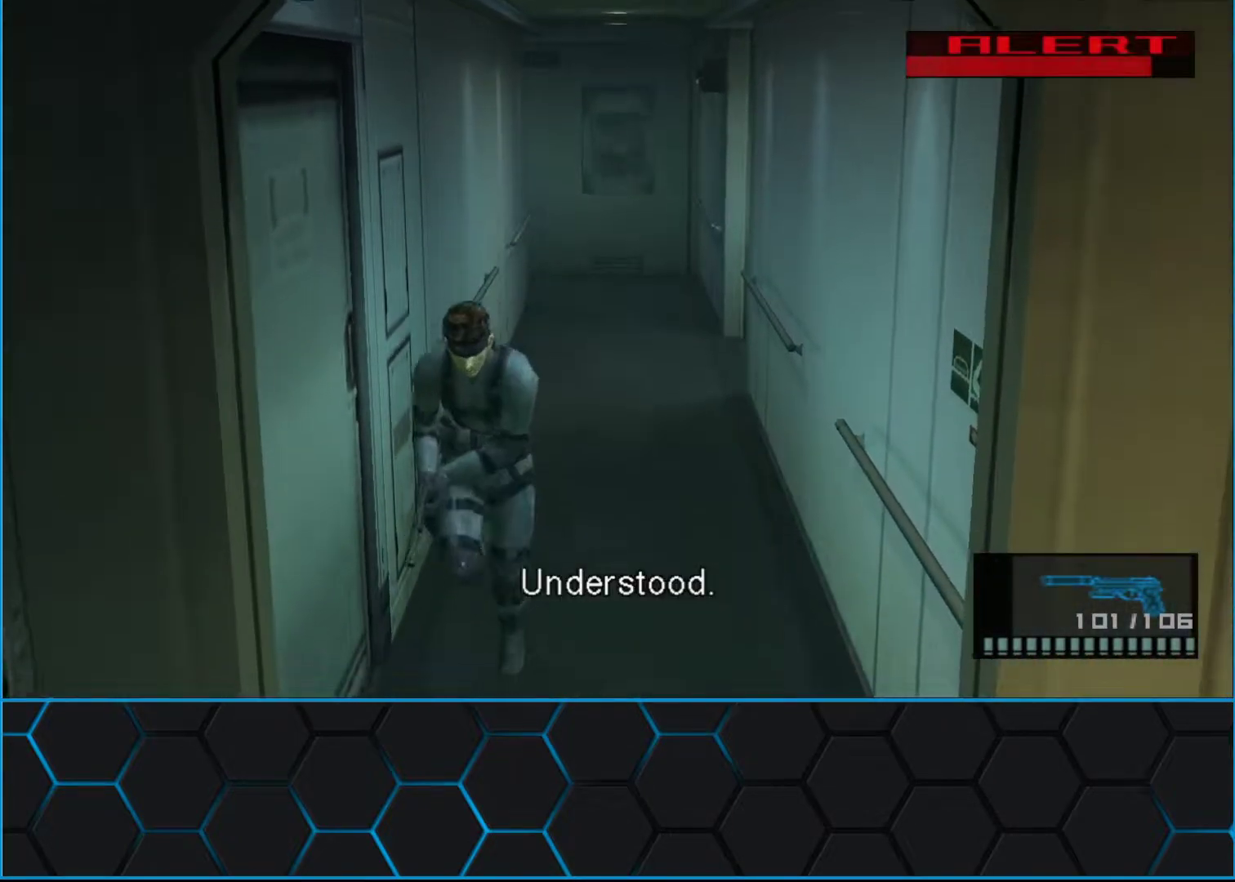
{"buttons": ["A", "L1"], "left_stick": "left", "events": [[217, "A", "down"]]}
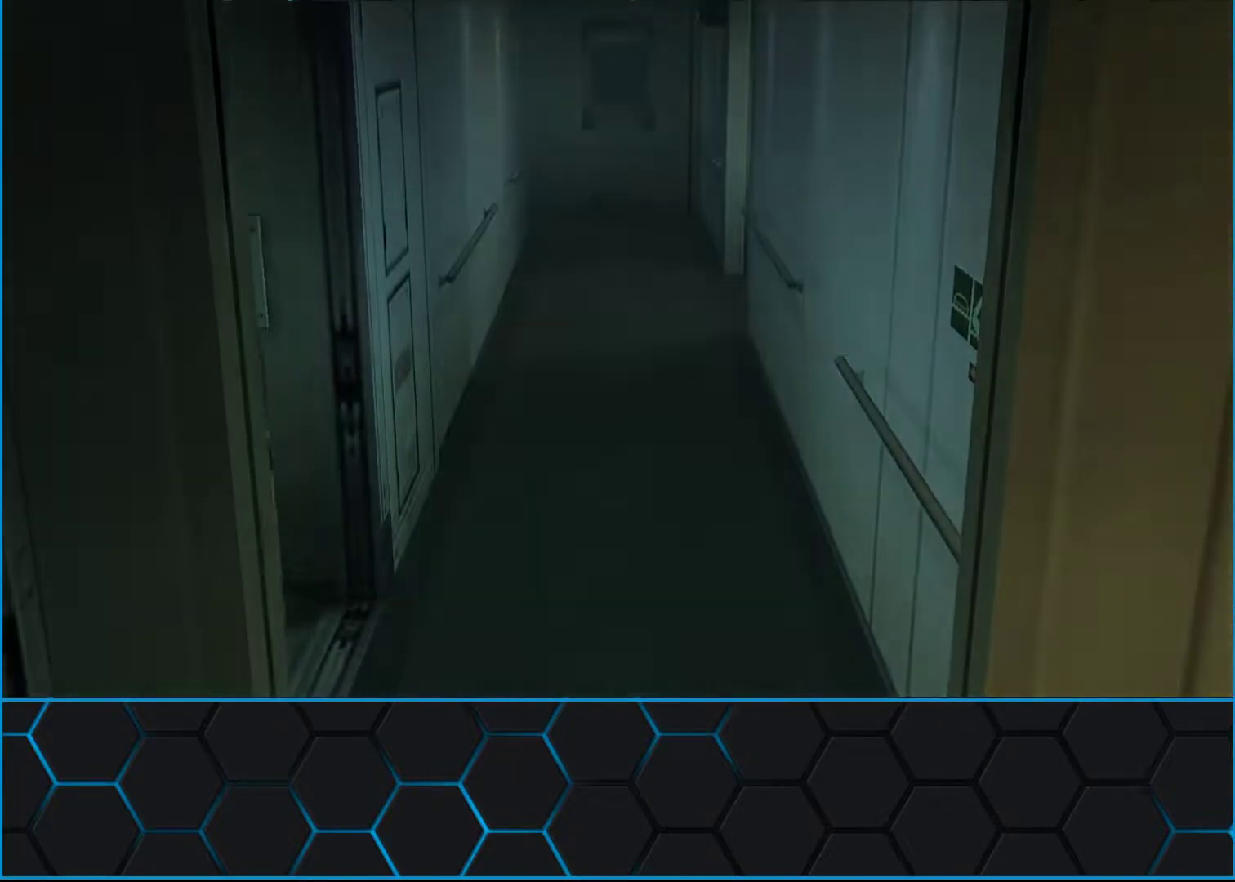
{"buttons": ["A", "B", "START"], "left_stick": "center", "events": [[83, "L1", "up"], [117, "left_stick", "center"], [183, "B", "down"], [300, "START", "down"]]}
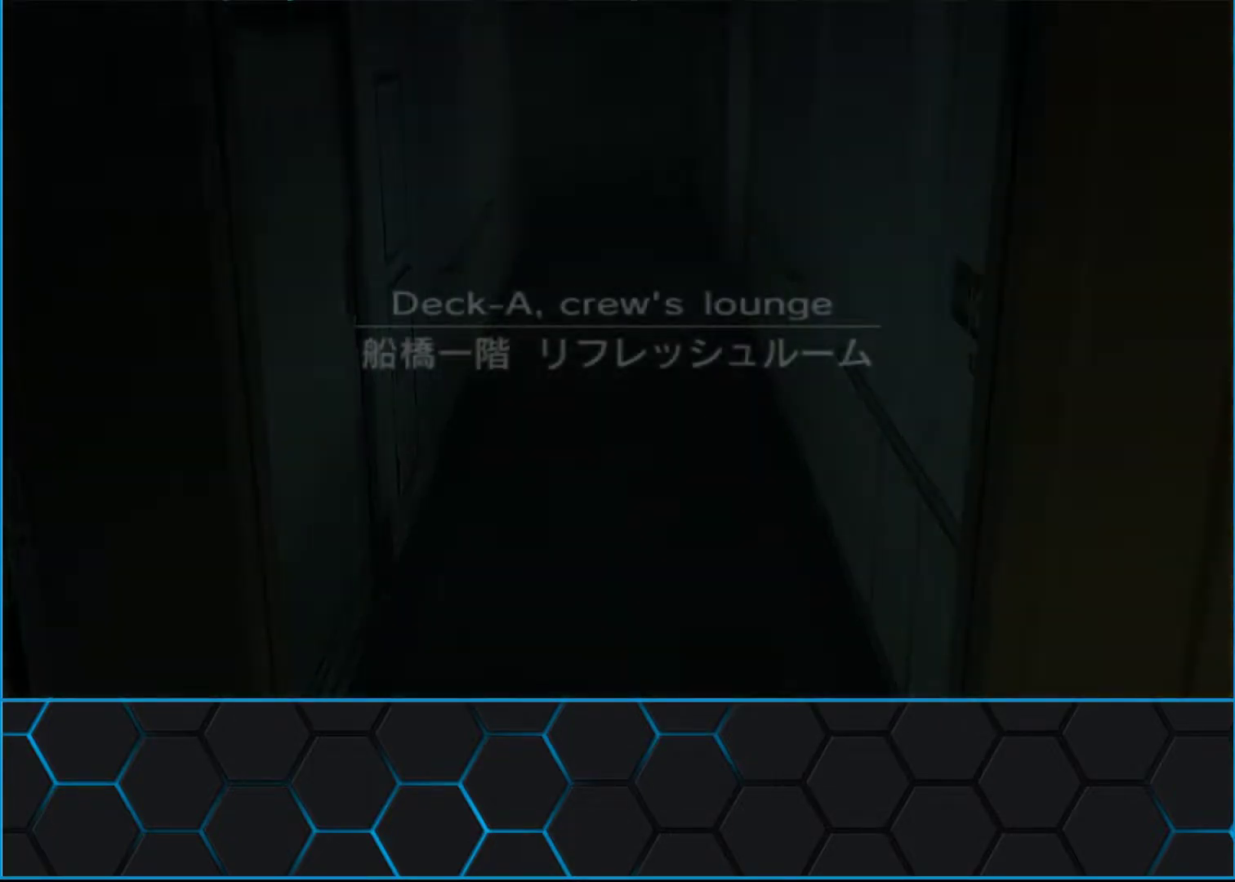
{"buttons": ["A", "B", "START"], "left_stick": "center", "events": []}
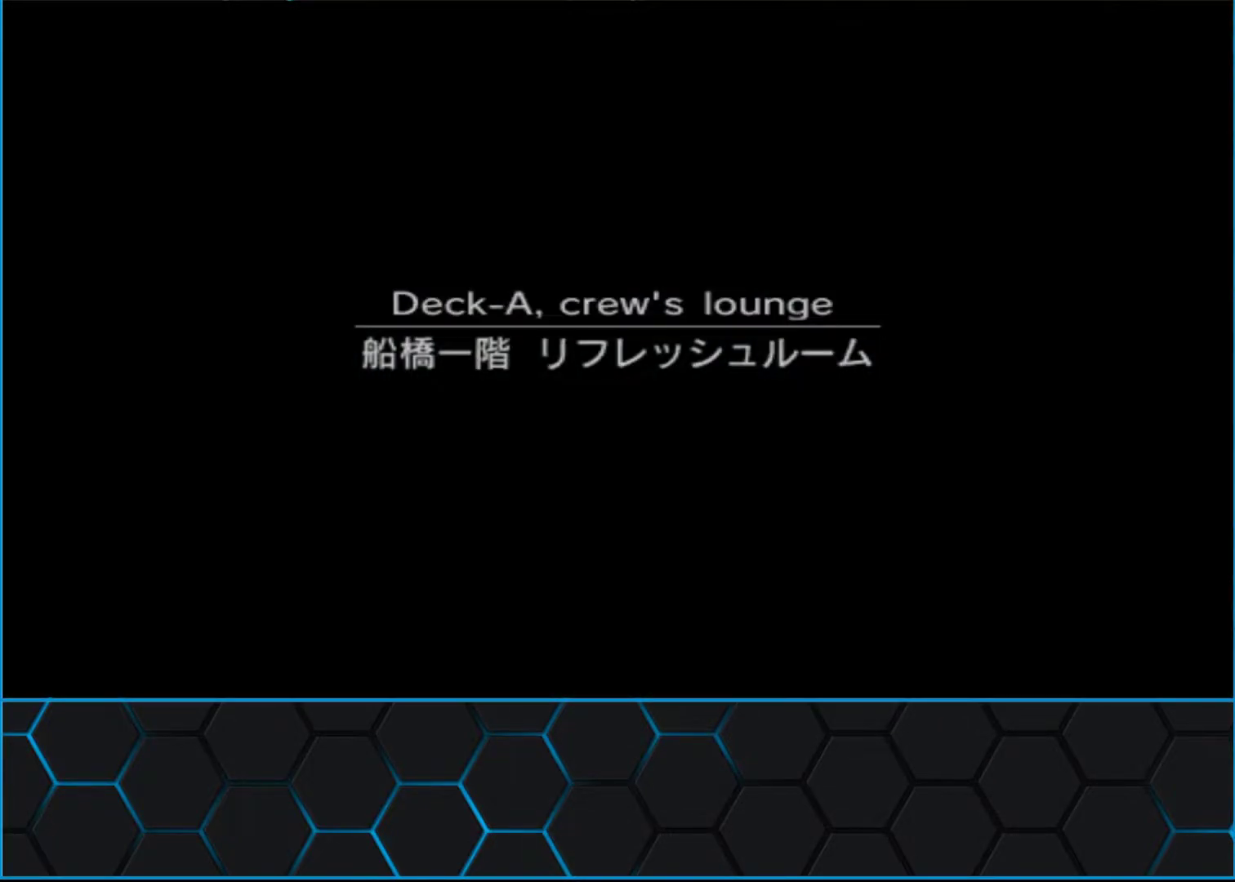
{"buttons": ["A", "B", "START"], "left_stick": "center", "events": []}
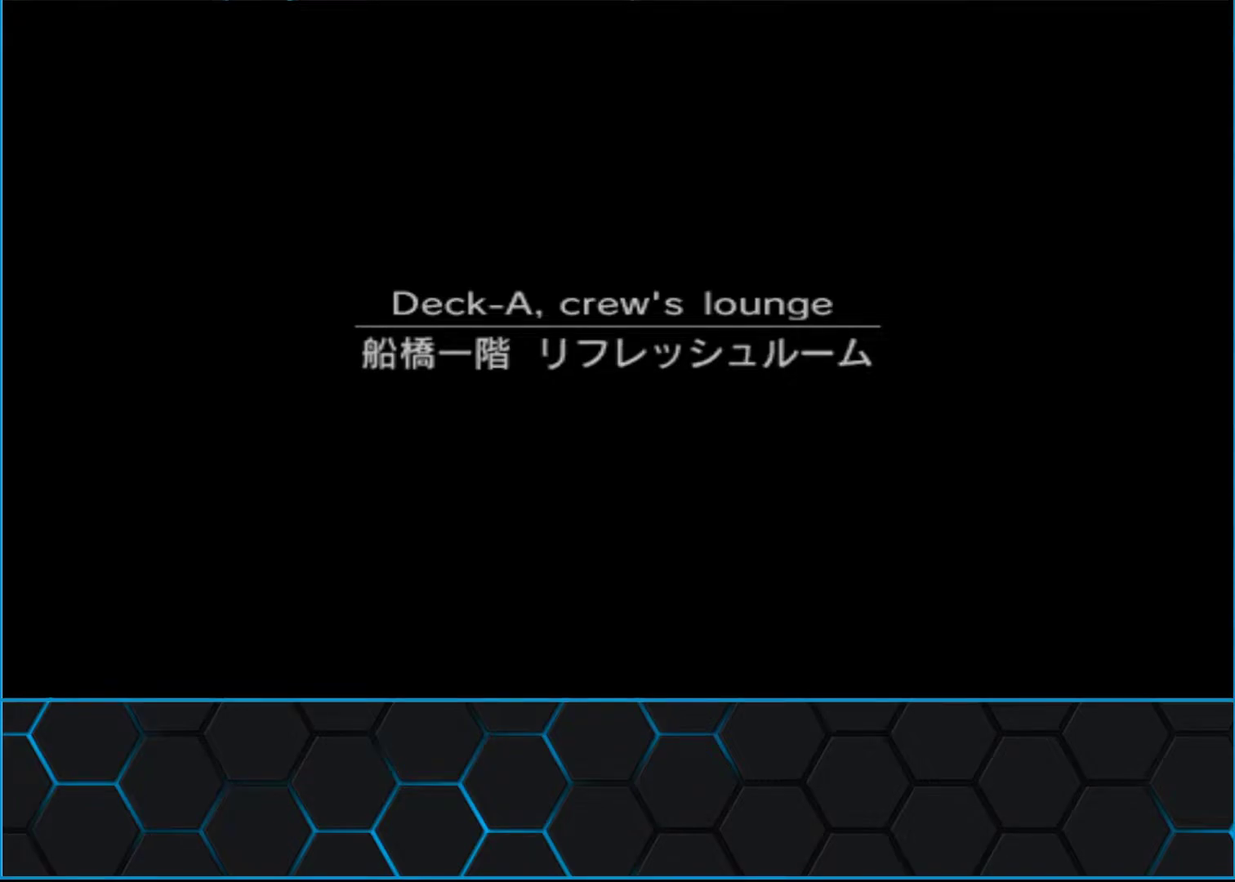
{"buttons": ["A", "B", "START"], "left_stick": "center", "events": []}
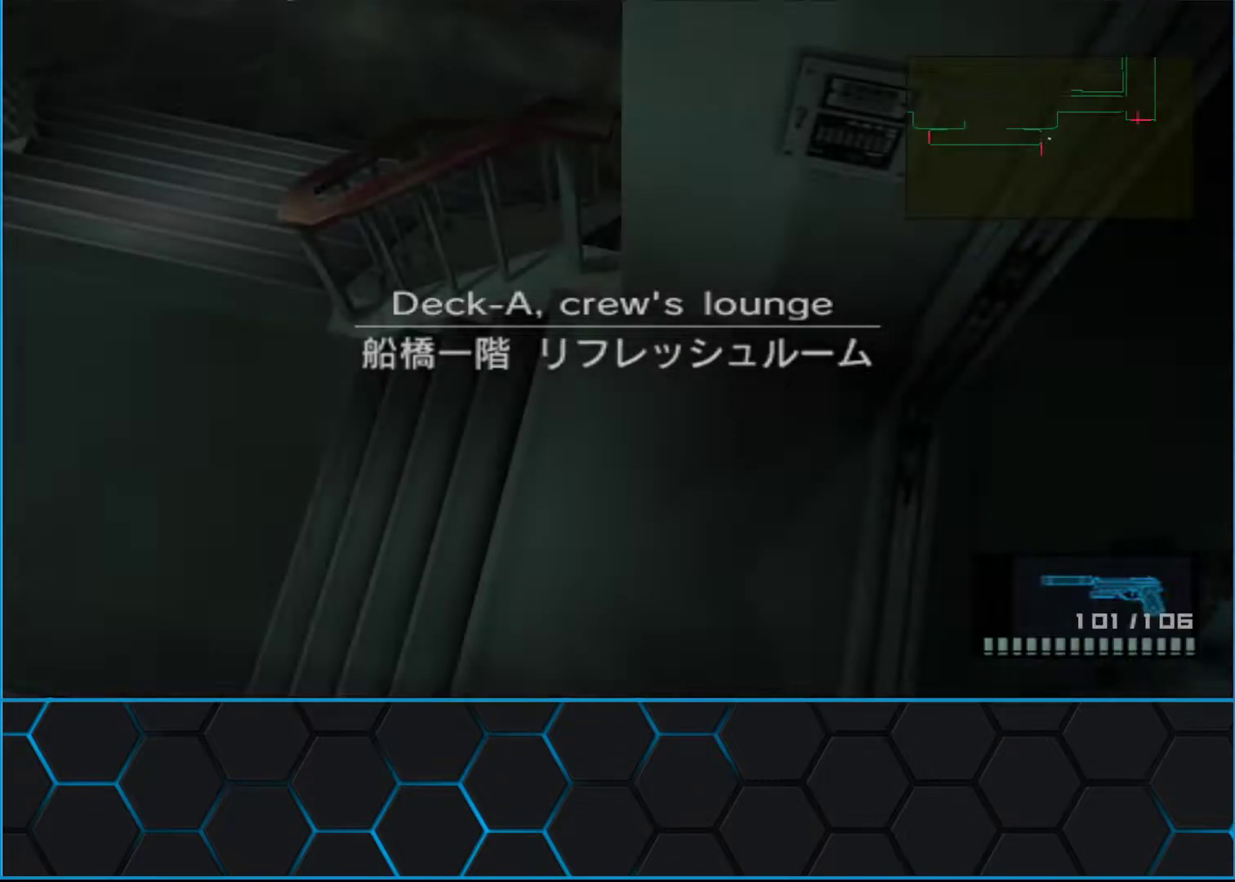
{"buttons": ["A", "B", "START"], "left_stick": "center", "events": []}
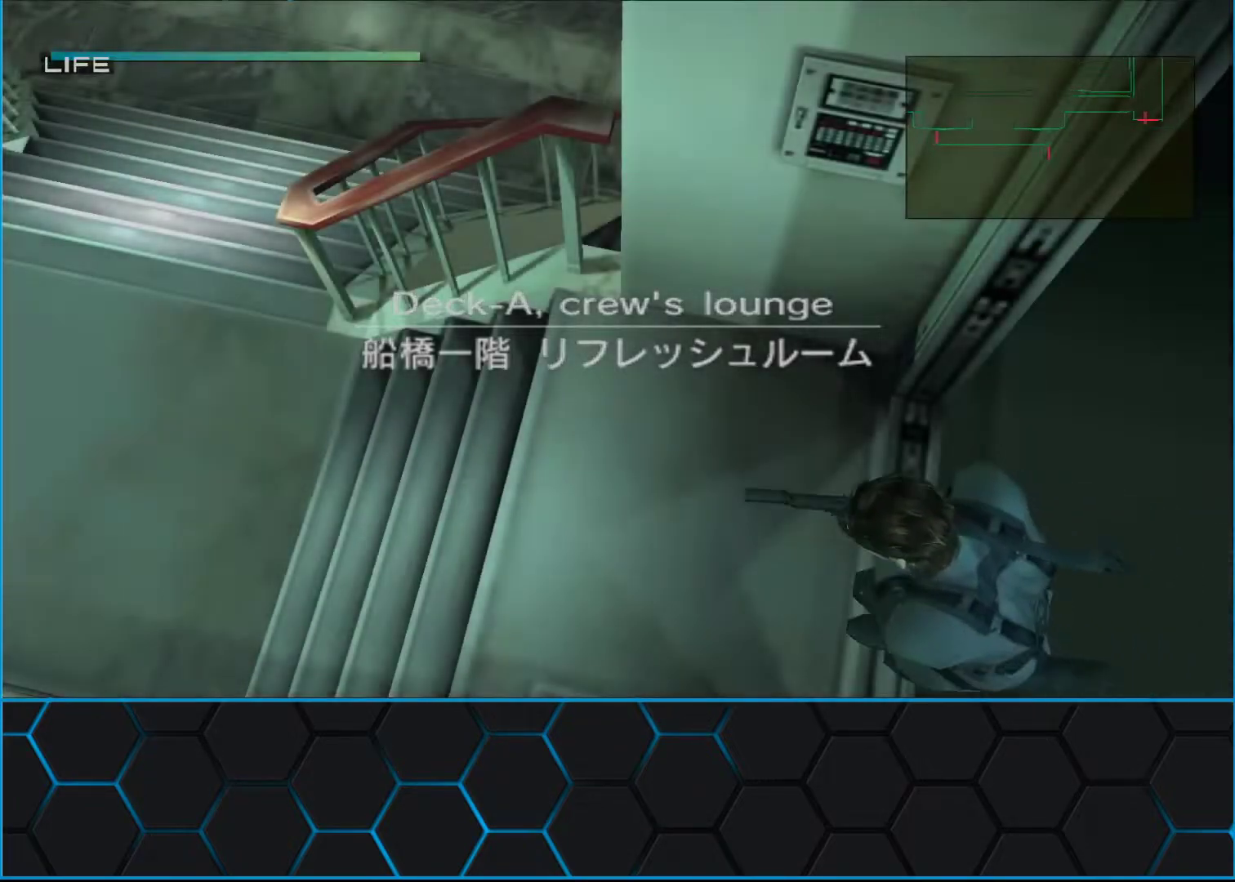
{"buttons": ["A", "B", "START"], "left_stick": "center", "events": []}
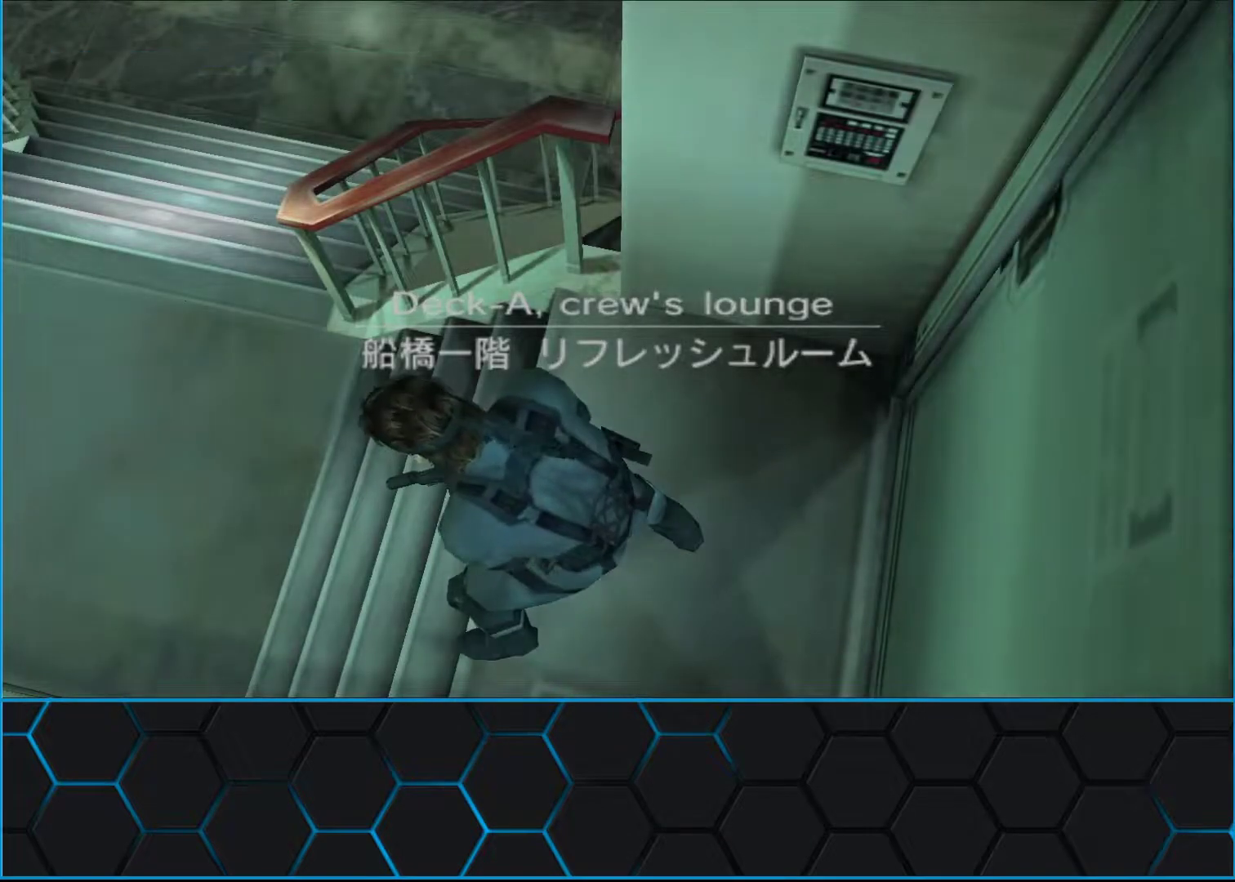
{"buttons": ["A", "B", "START"], "left_stick": "center", "events": []}
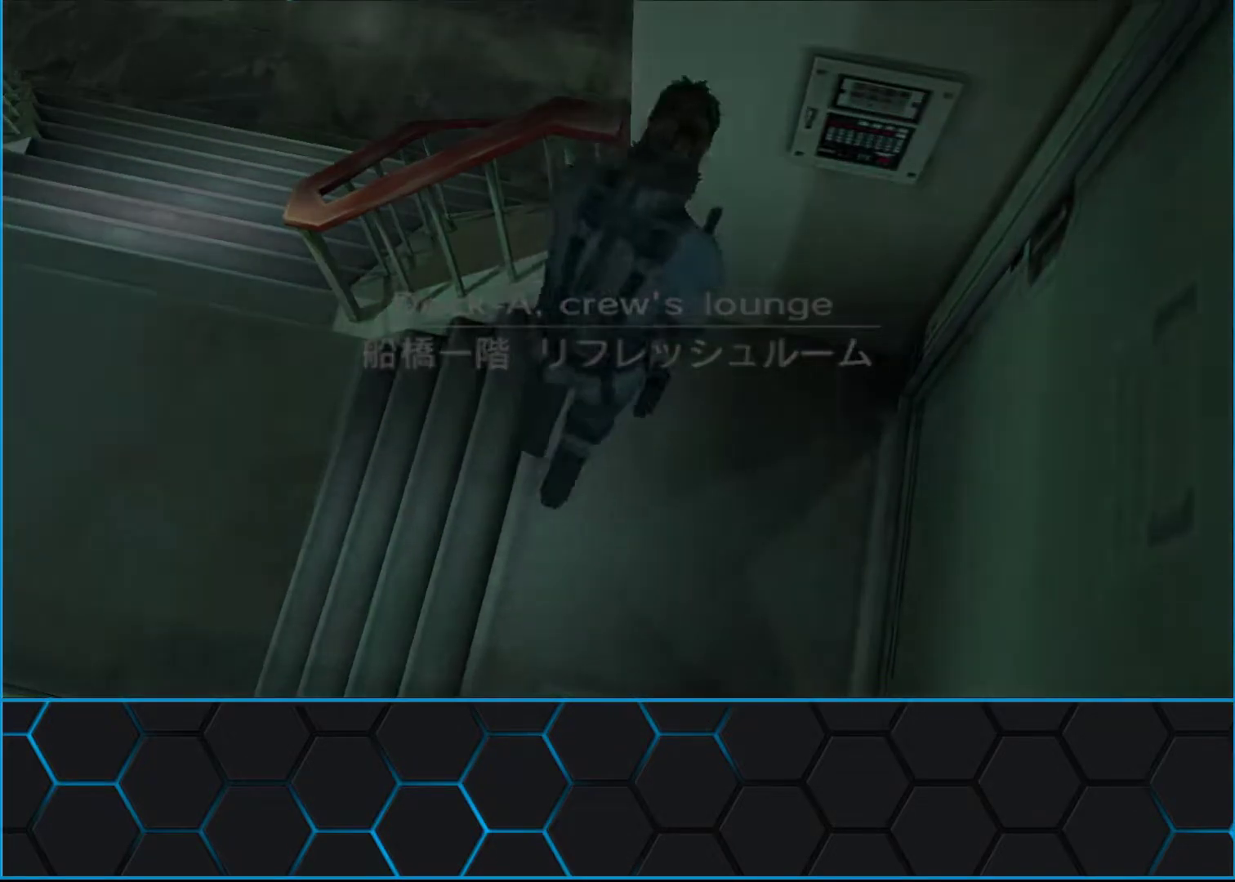
{"buttons": [], "left_stick": "left", "events": [[50, "START", "up"], [267, "A", "up"], [267, "B", "up"], [300, "left_stick", "left"]]}
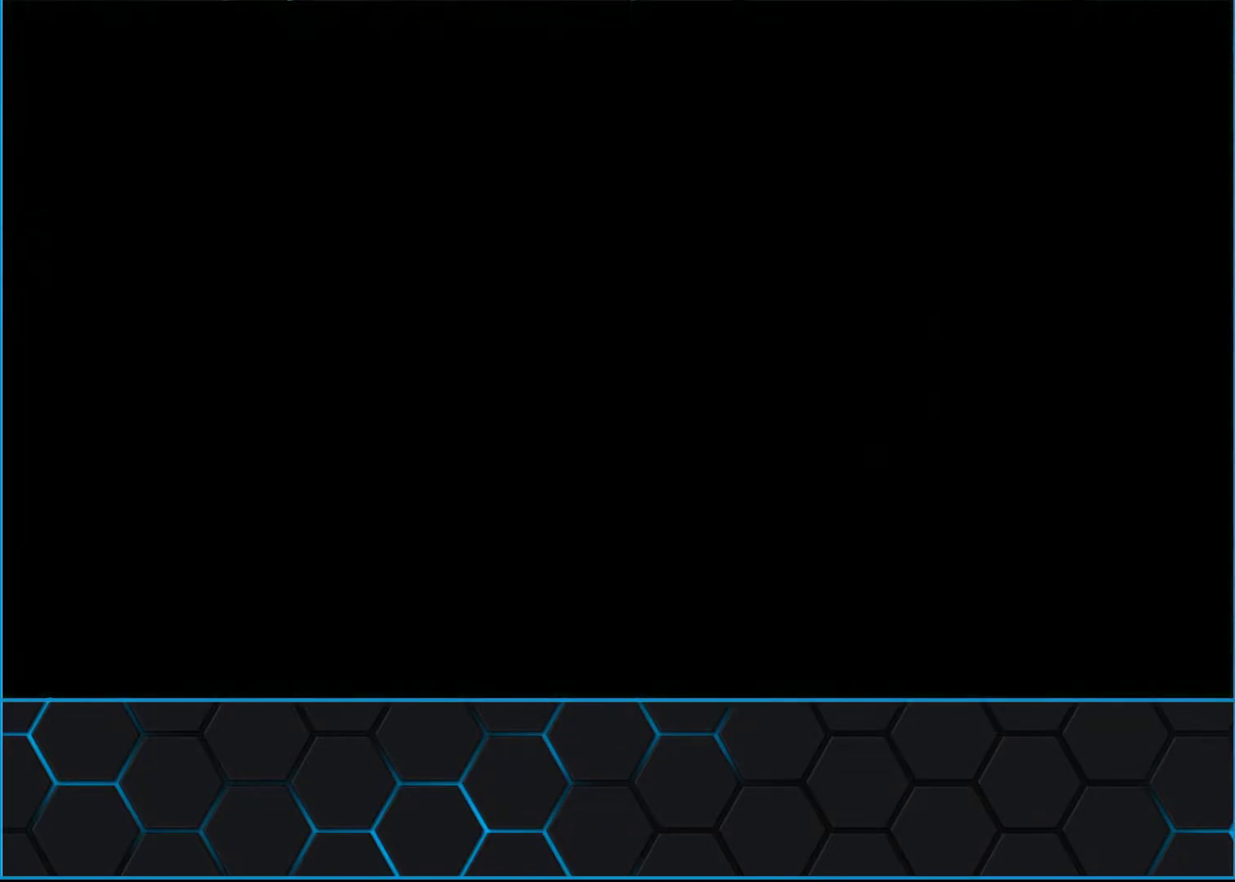
{"buttons": [], "left_stick": "up-left", "events": [[117, "left_stick", "up-left"]]}
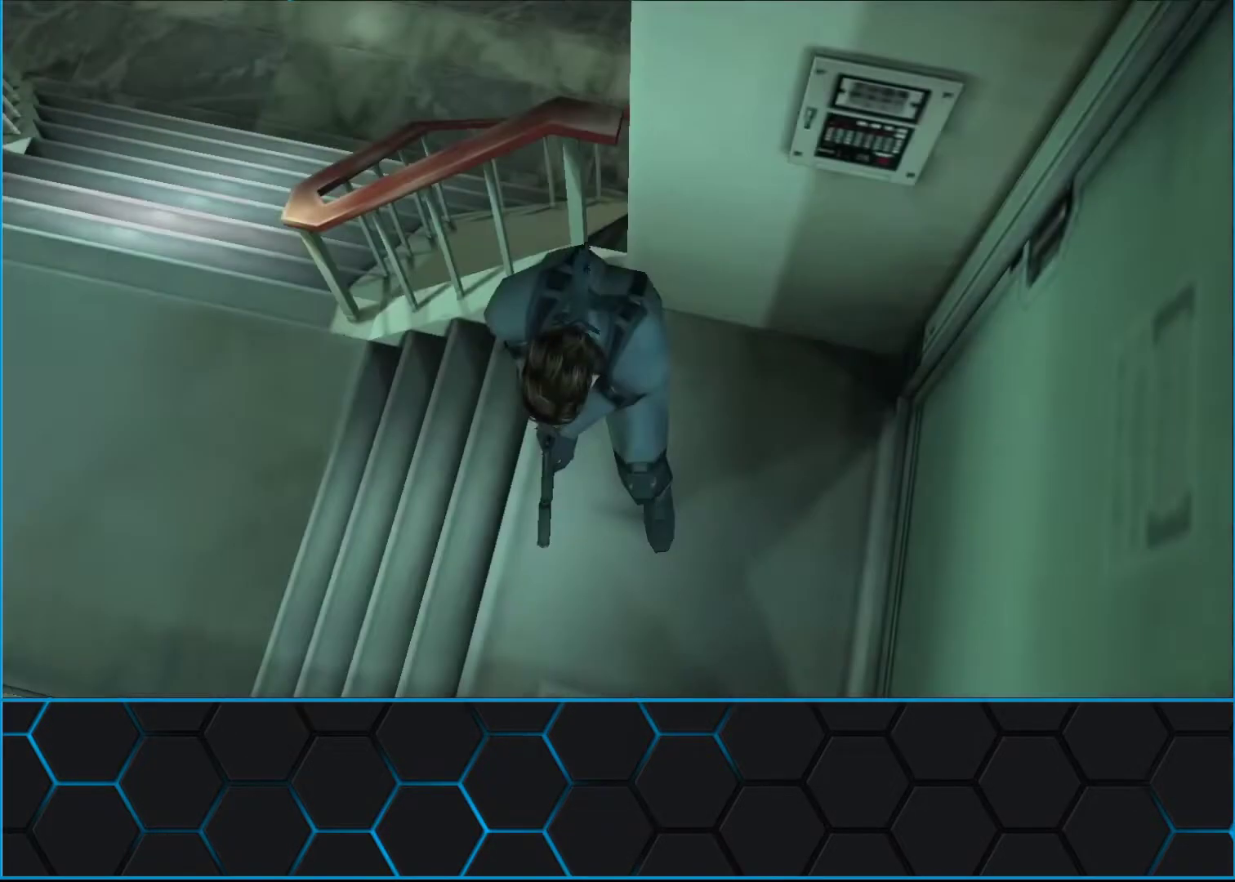
{"buttons": [], "left_stick": "up-left", "events": []}
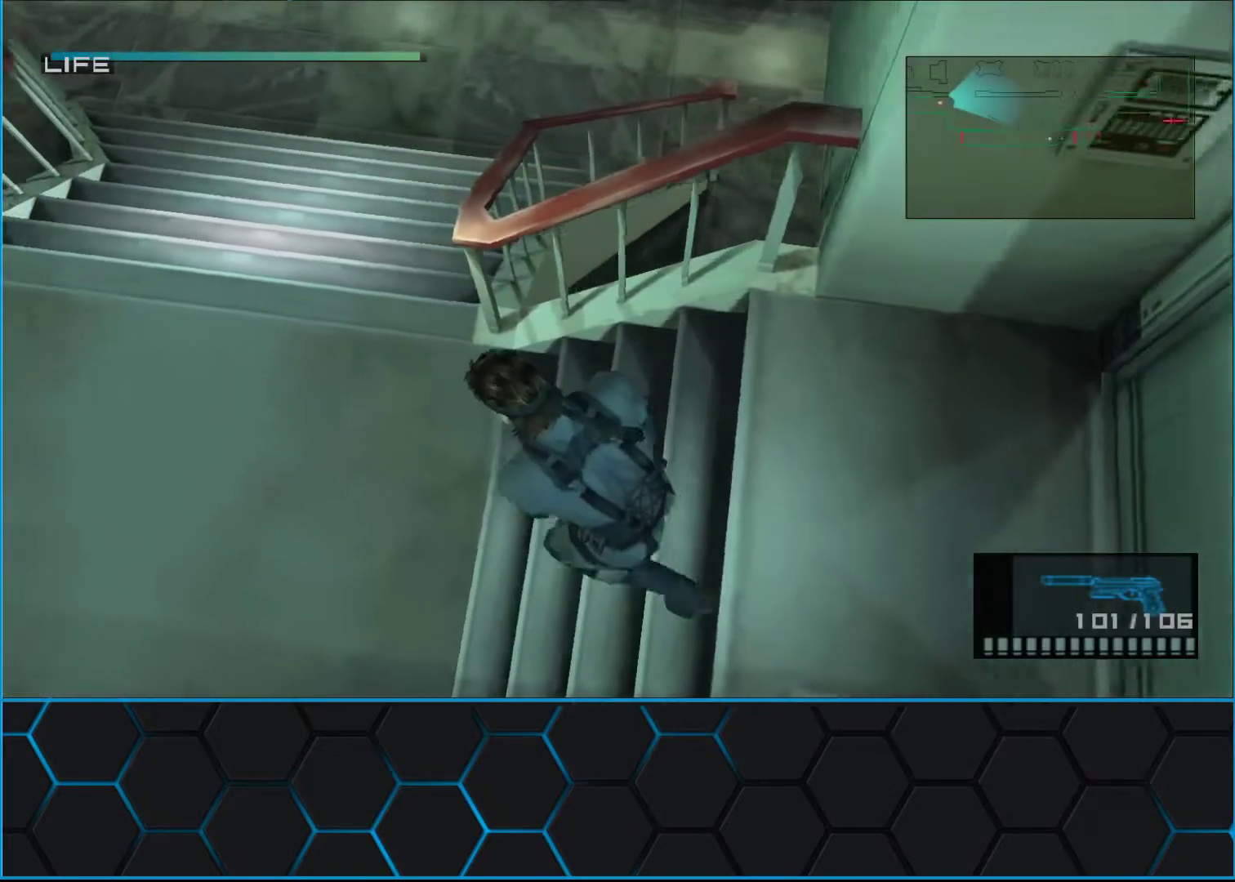
{"buttons": [], "left_stick": "up", "events": [[367, "left_stick", "up"]]}
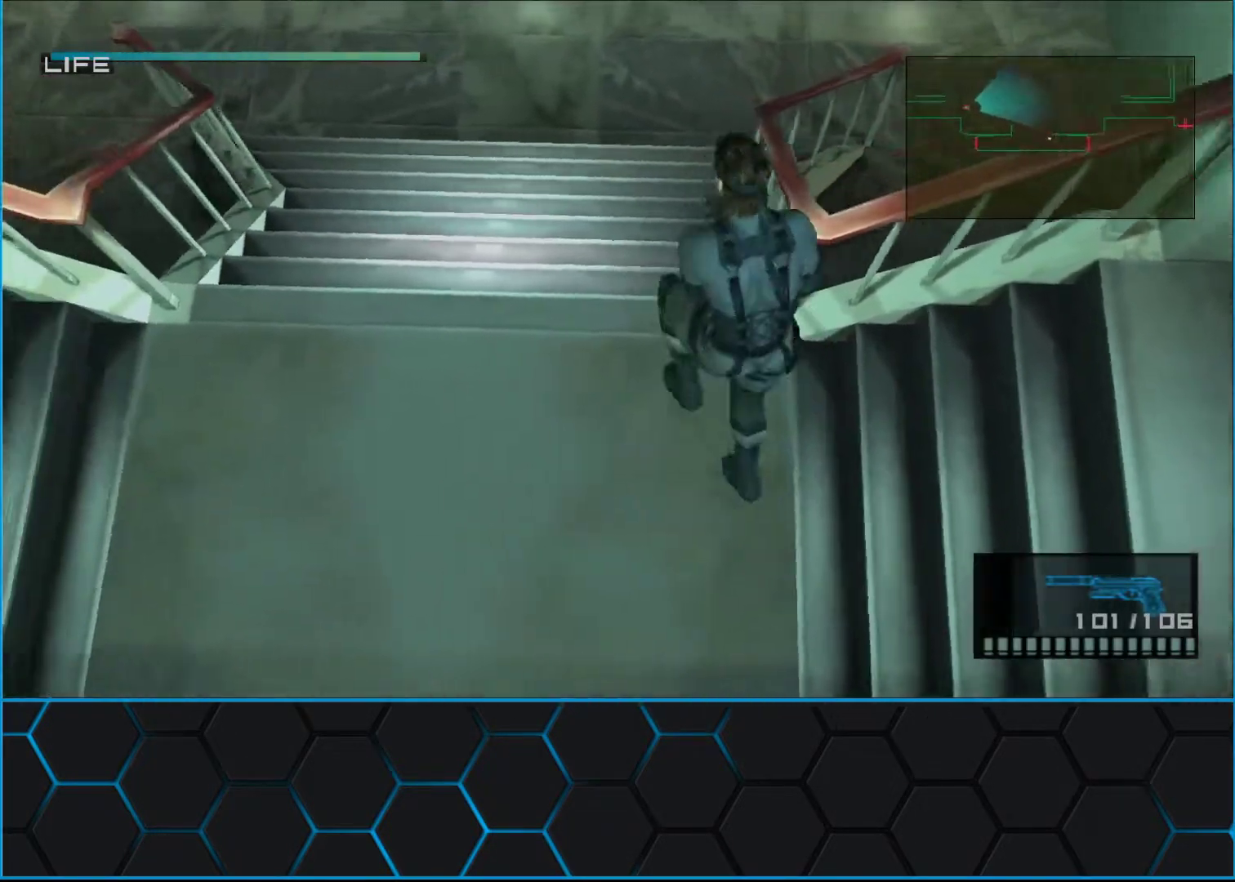
{"buttons": [], "left_stick": "up", "events": []}
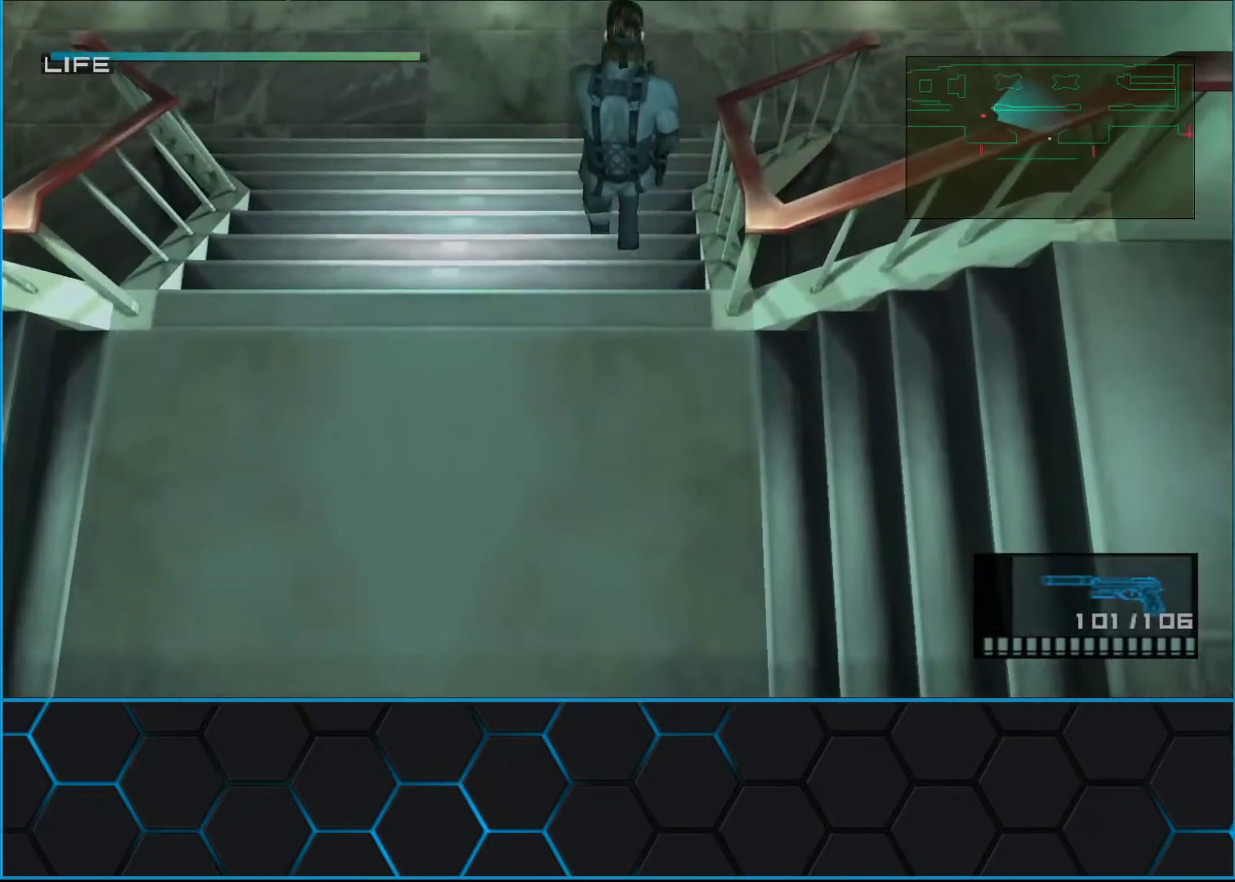
{"buttons": [], "left_stick": "up", "events": []}
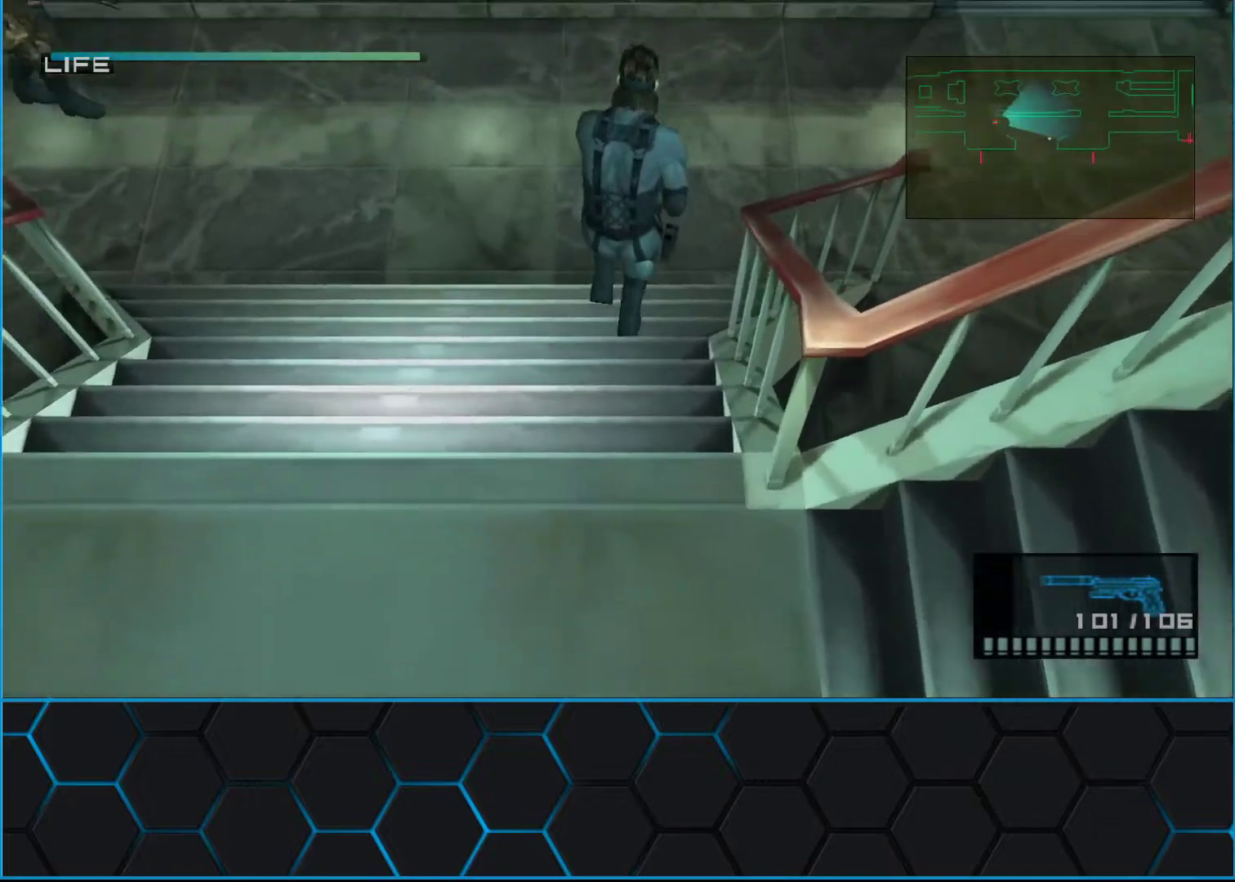
{"buttons": [], "left_stick": "right", "events": [[233, "left_stick", "up-right"], [350, "left_stick", "right"]]}
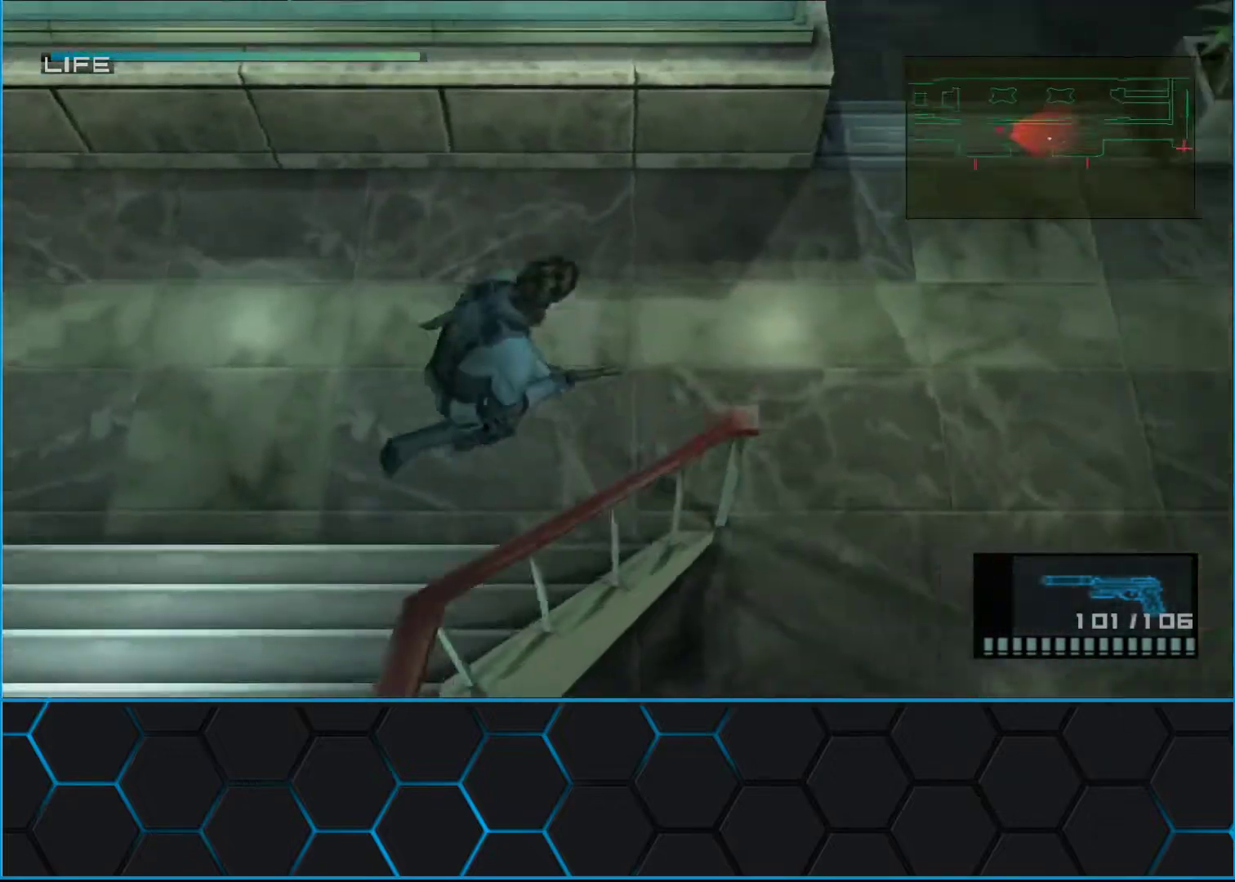
{"buttons": [], "left_stick": "right", "events": []}
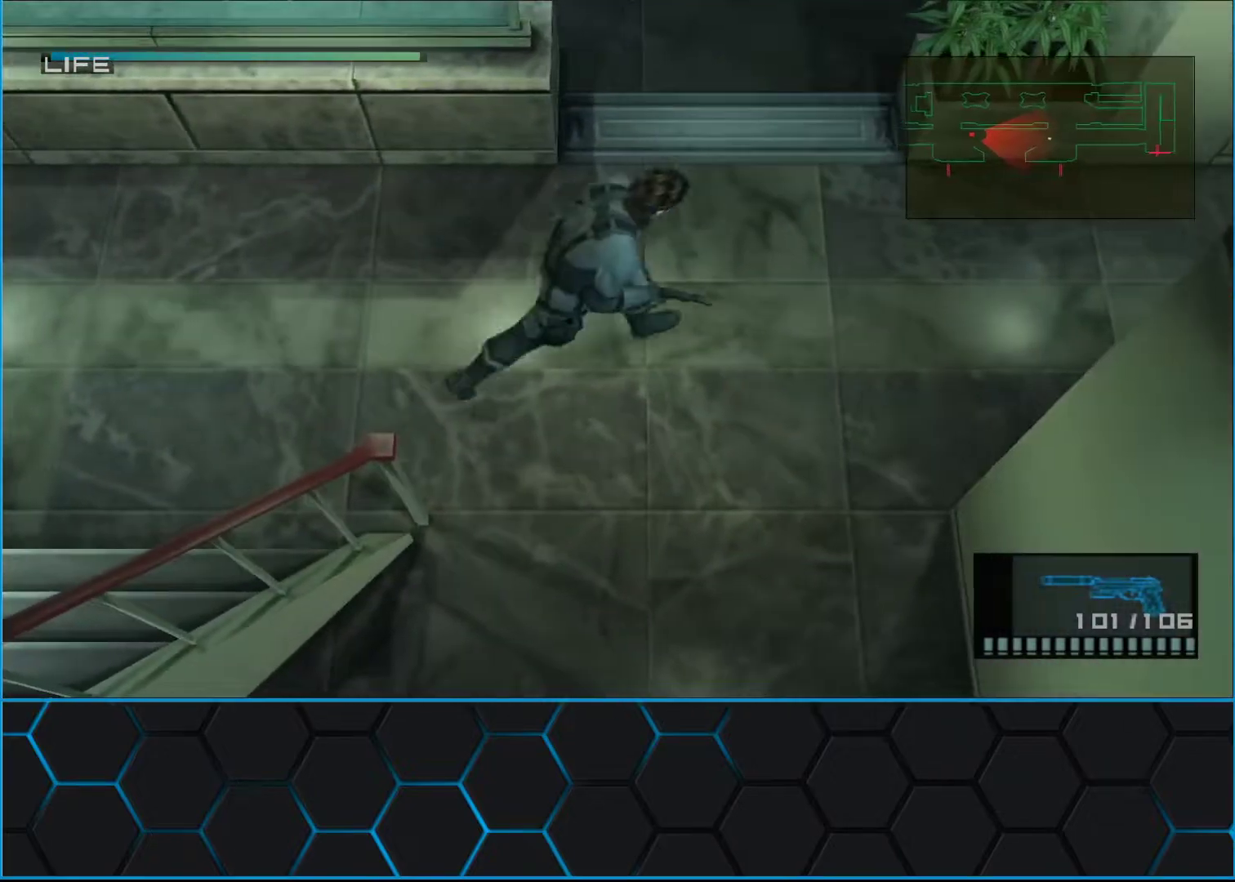
{"buttons": [], "left_stick": "right", "events": []}
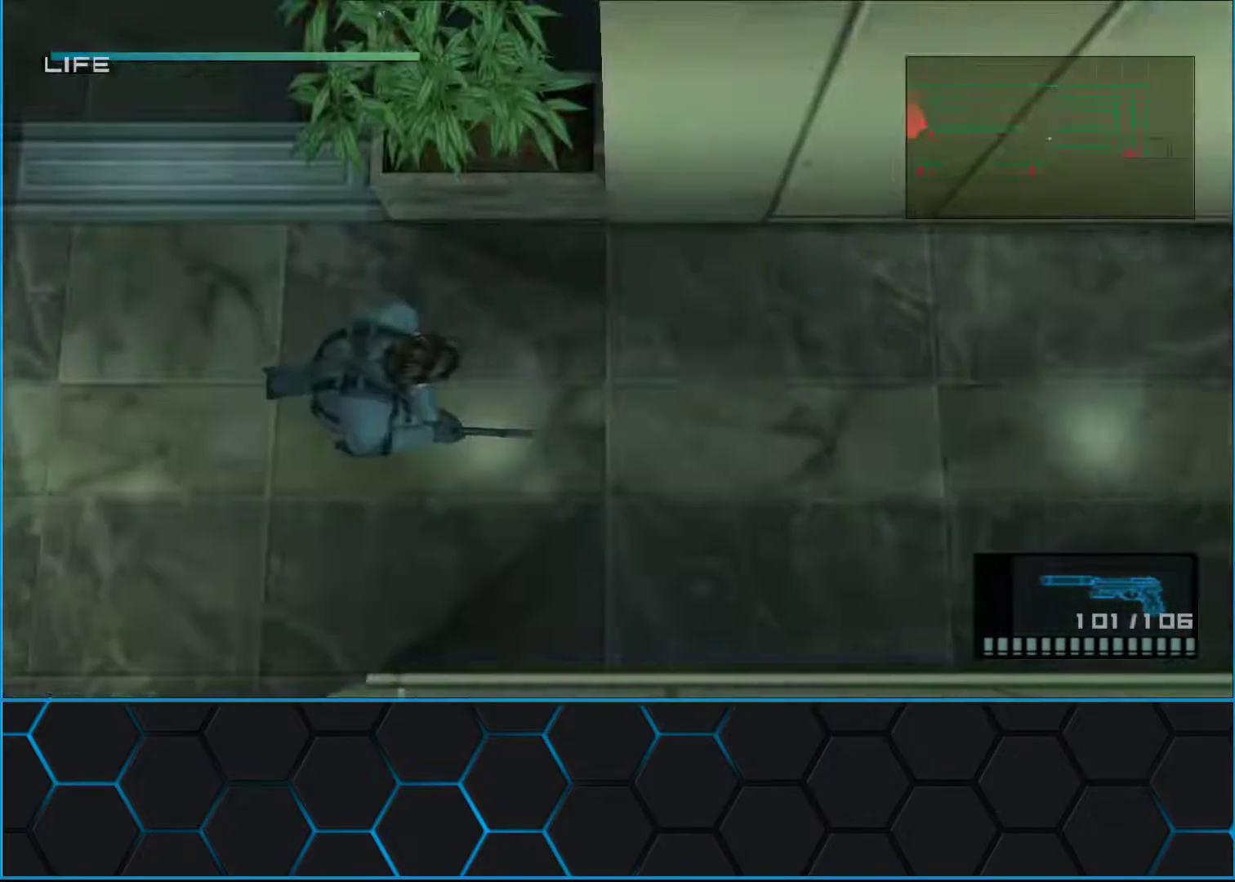
{"buttons": [], "left_stick": "right", "events": []}
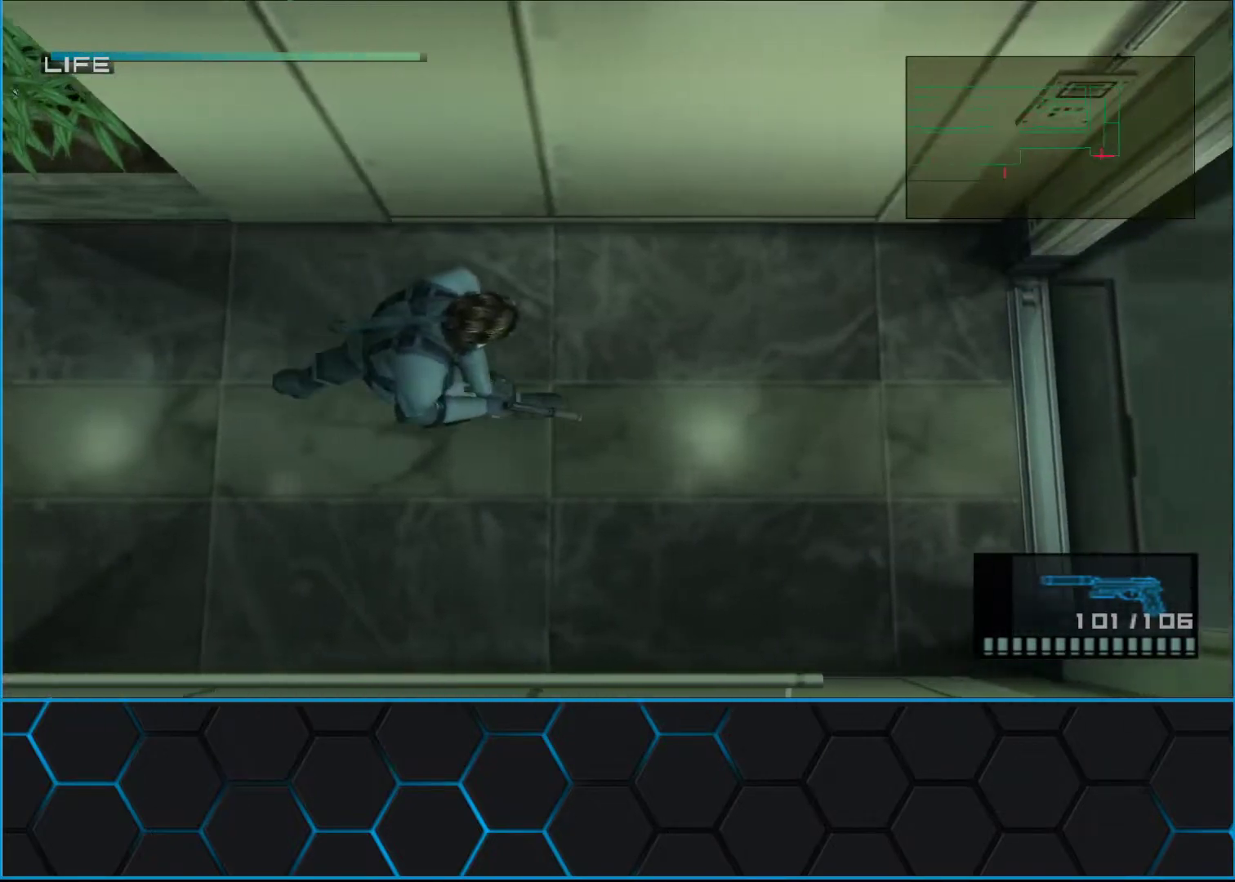
{"buttons": [], "left_stick": "right", "events": []}
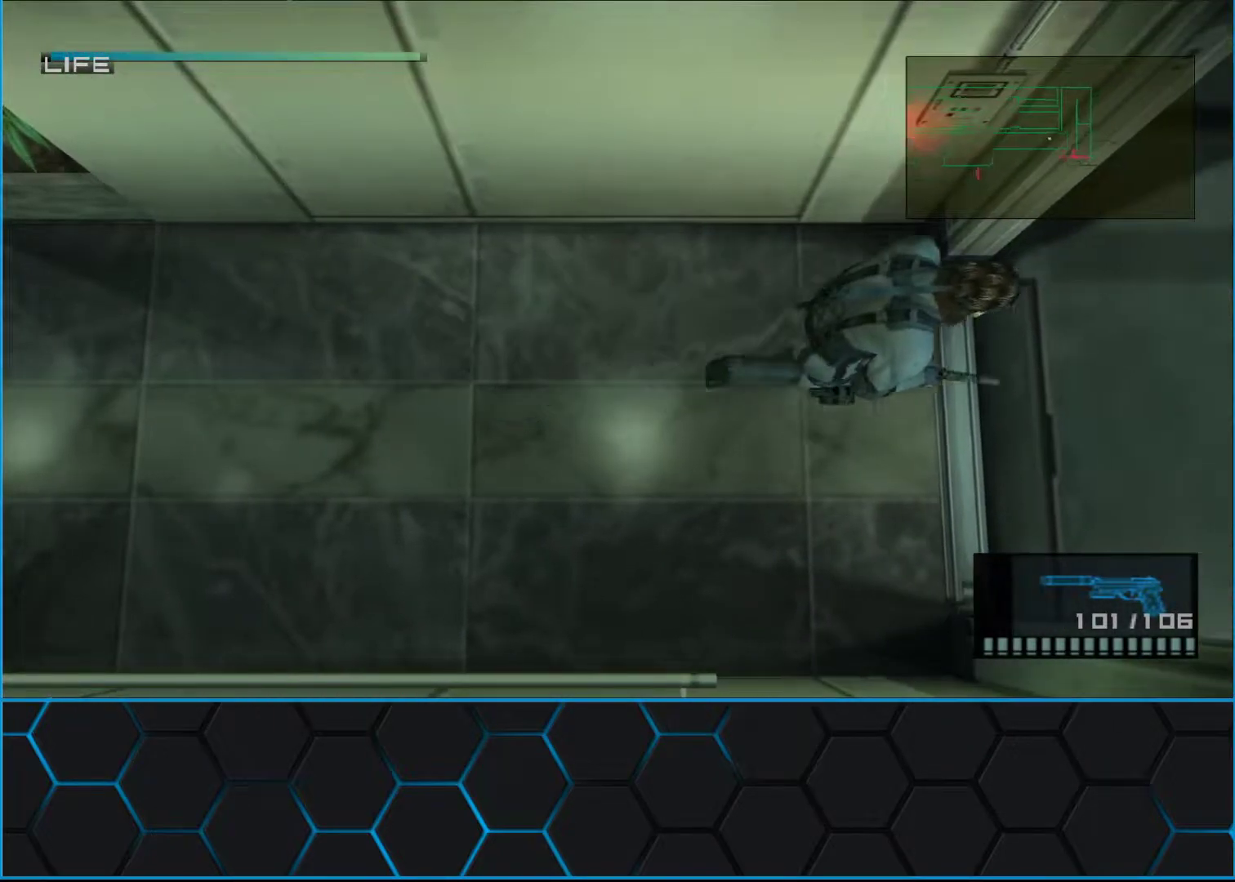
{"buttons": [], "left_stick": "up", "events": [[217, "left_stick", "up-right"], [417, "left_stick", "up"]]}
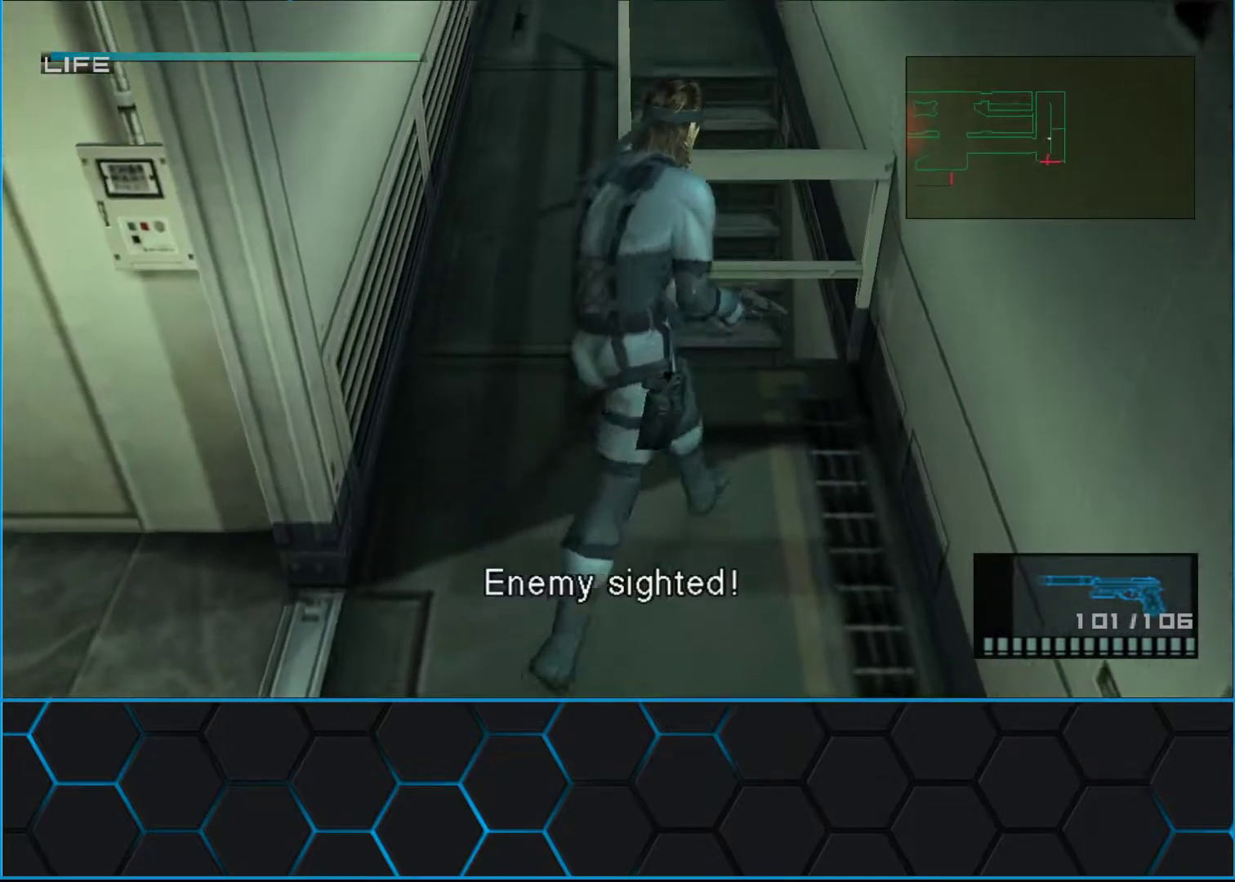
{"buttons": ["Y"], "left_stick": "center", "events": [[67, "Y", "down"], [217, "left_stick", "center"]]}
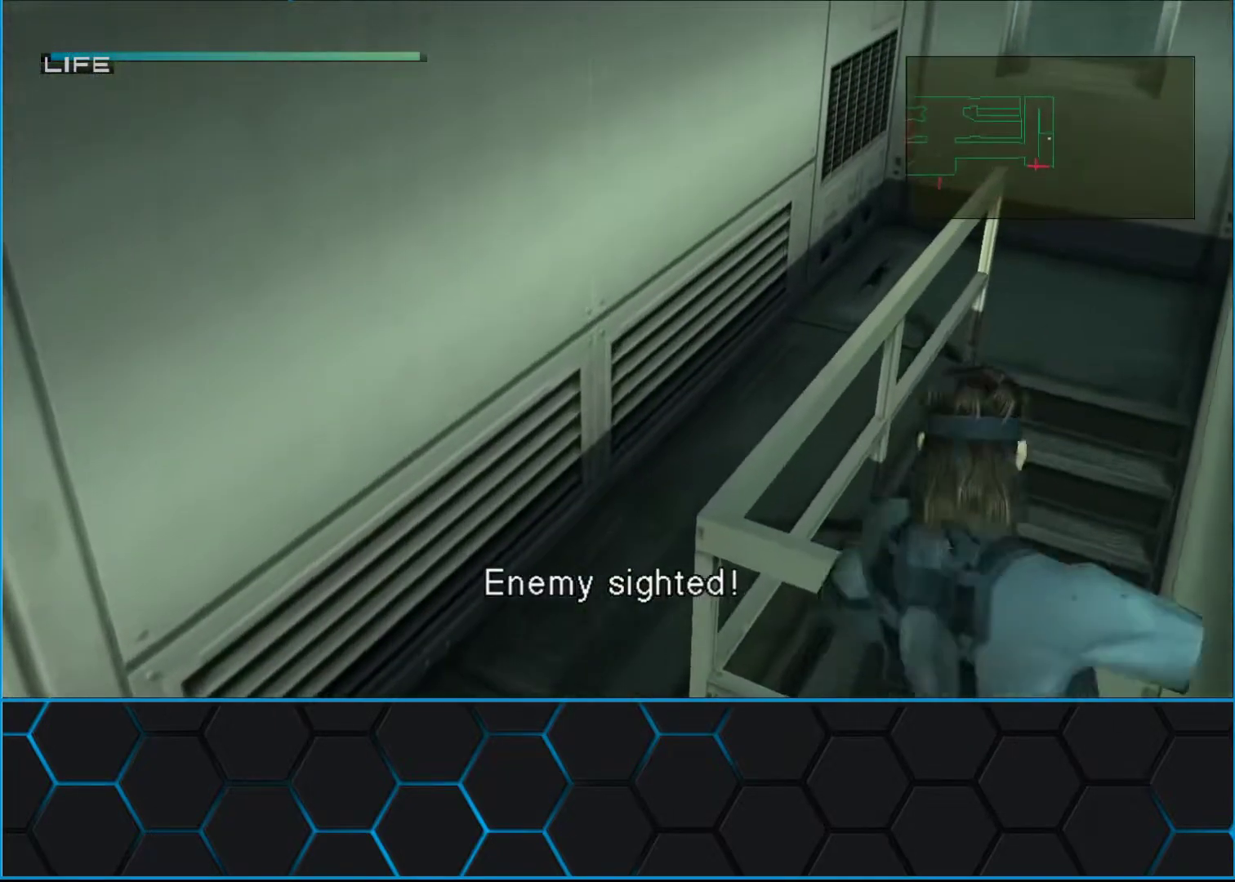
{"buttons": ["A"], "left_stick": "center", "events": [[150, "Y", "up"], [233, "A", "down"]]}
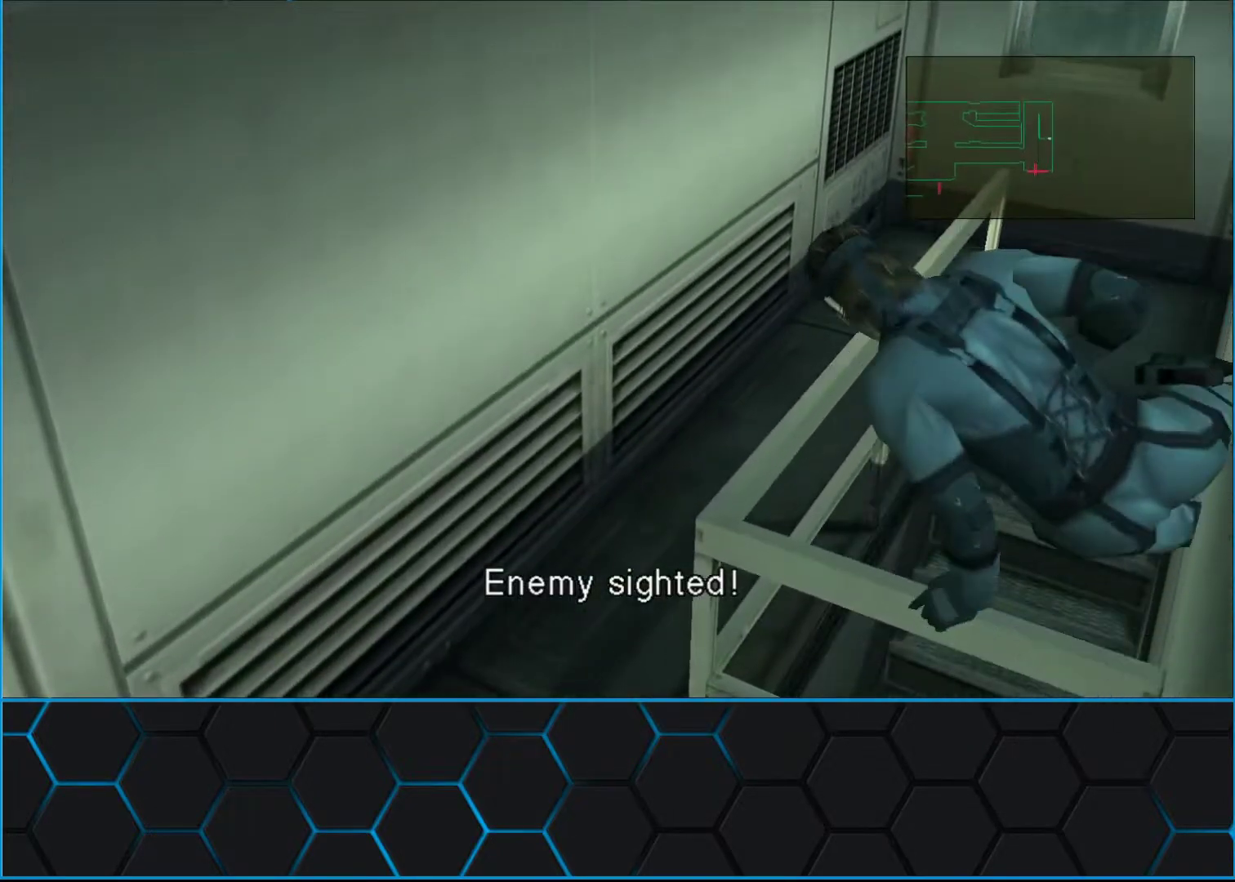
{"buttons": ["A"], "left_stick": "center", "events": []}
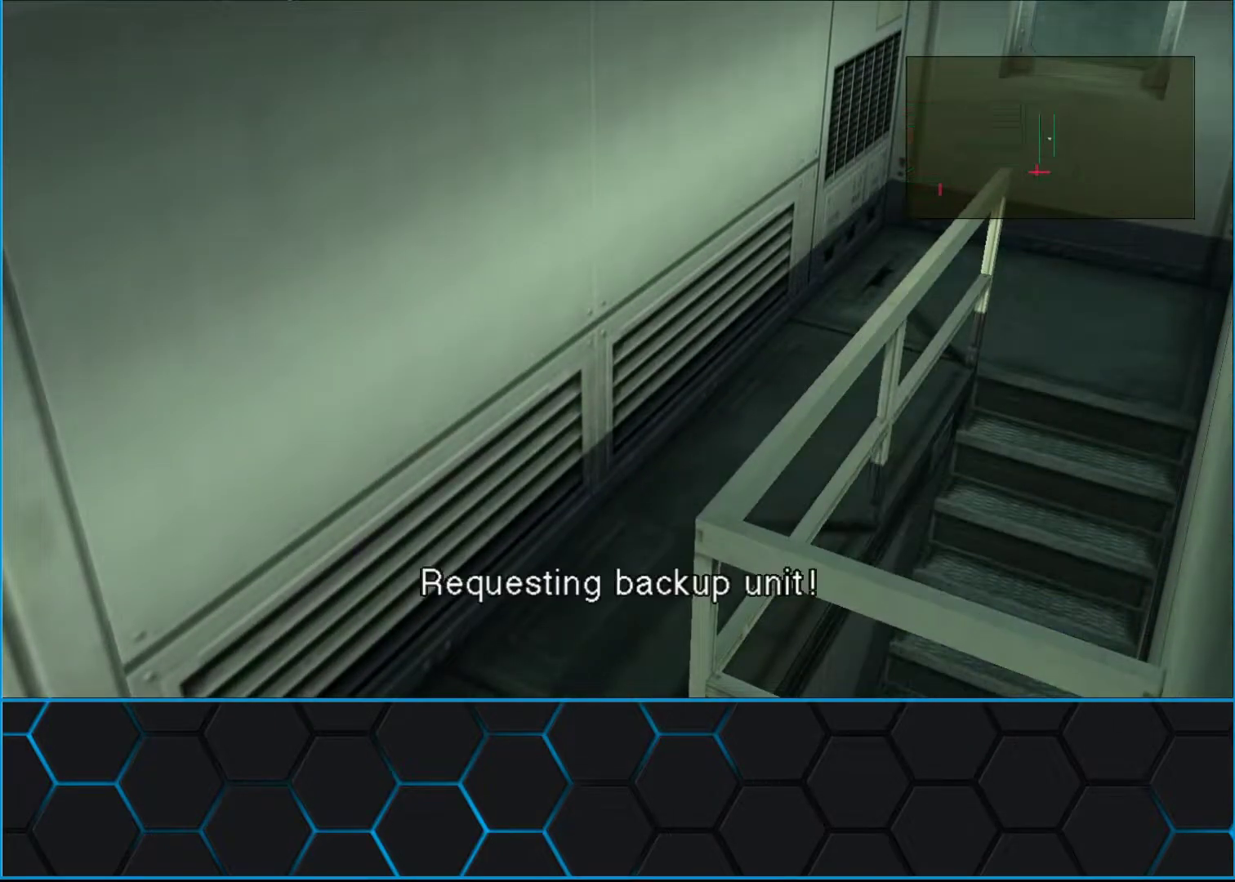
{"buttons": ["A"], "left_stick": "center", "events": []}
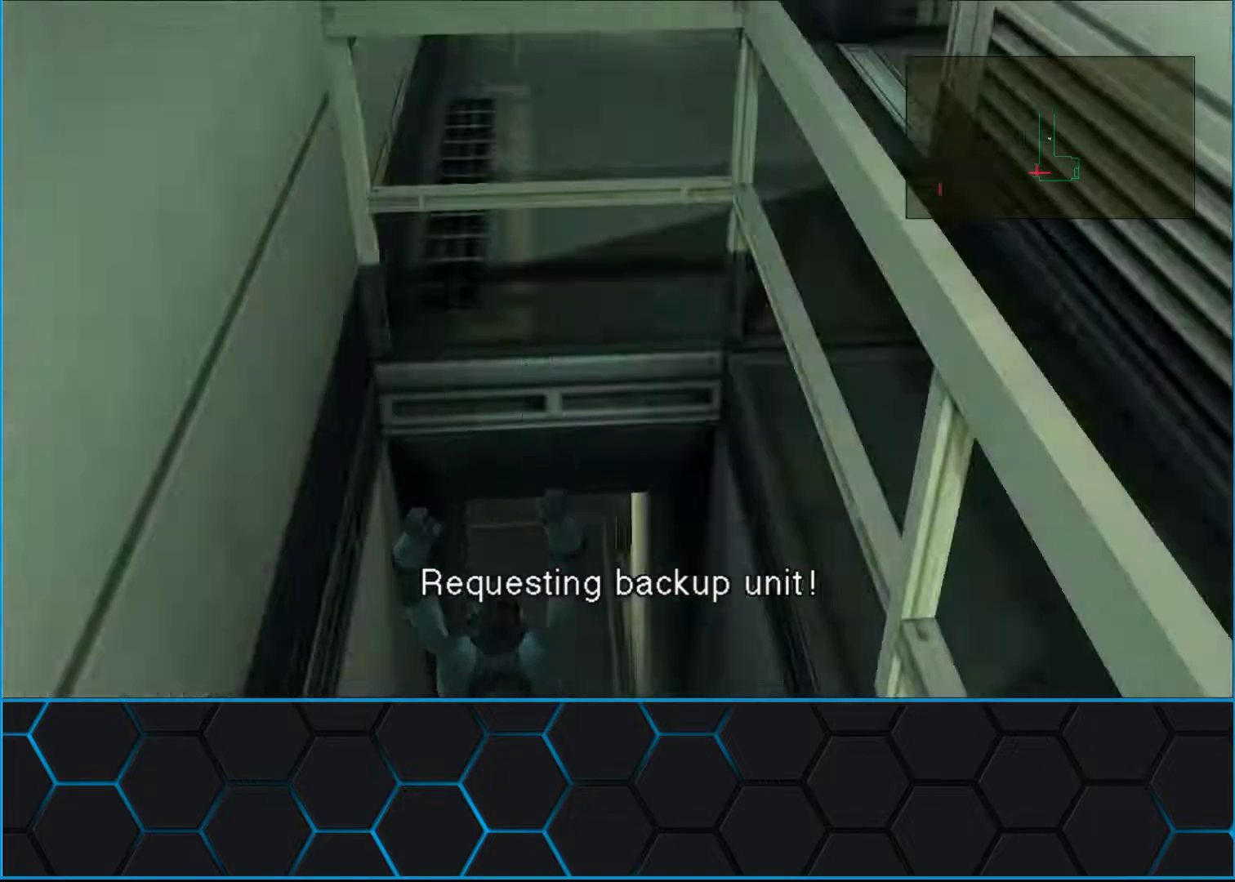
{"buttons": [], "left_stick": "down", "events": [[167, "A", "up"], [183, "left_stick", "down"]]}
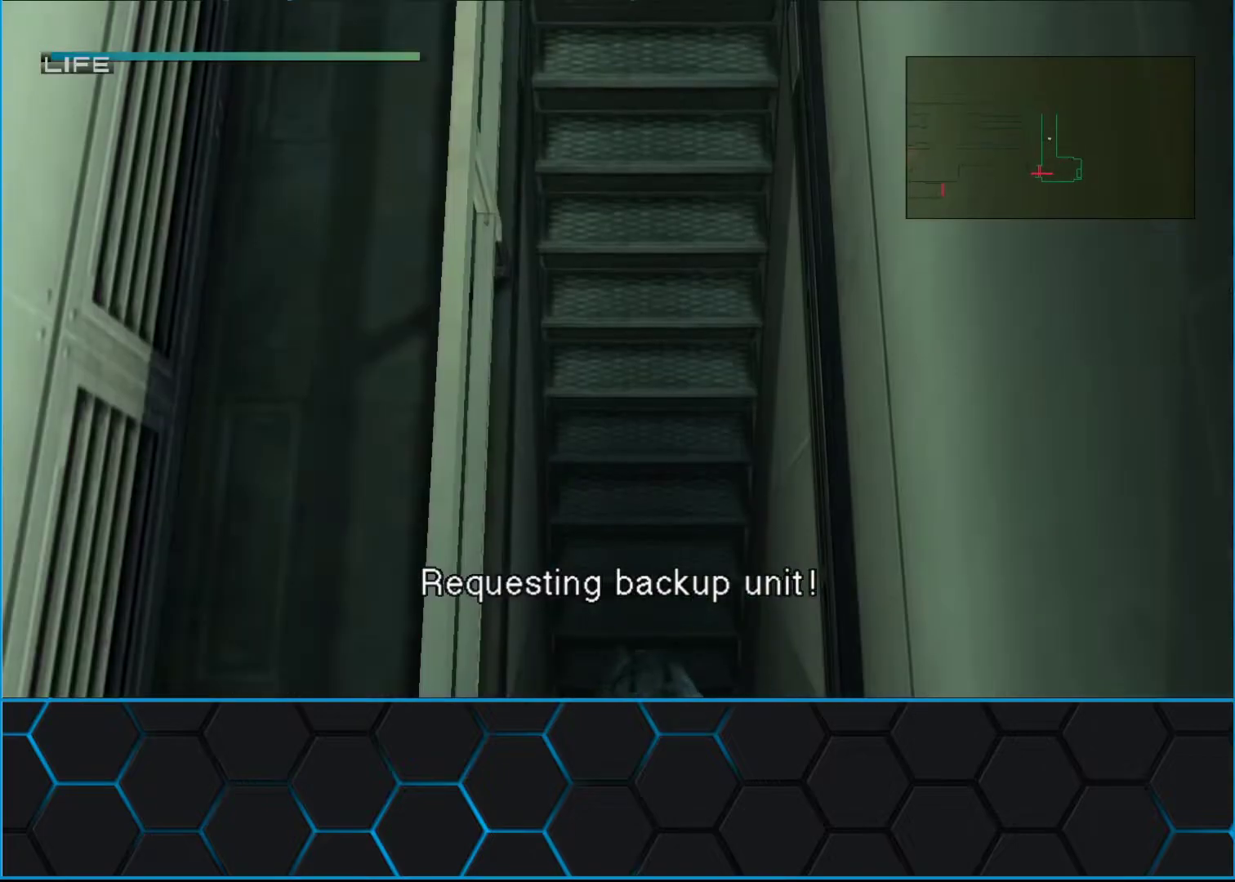
{"buttons": [], "left_stick": "down", "events": []}
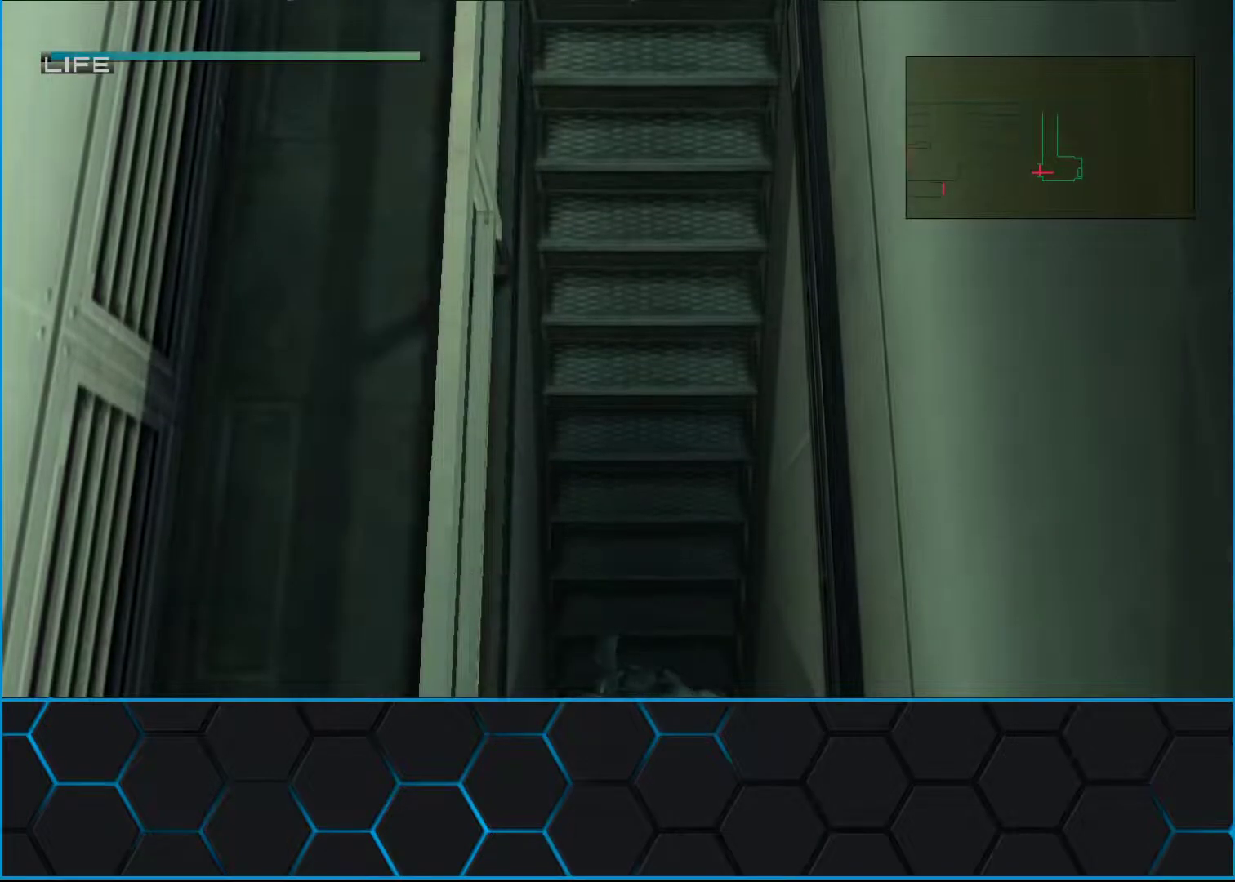
{"buttons": [], "left_stick": "up", "events": [[300, "A", "down"], [367, "A", "up"], [483, "left_stick", "up"]]}
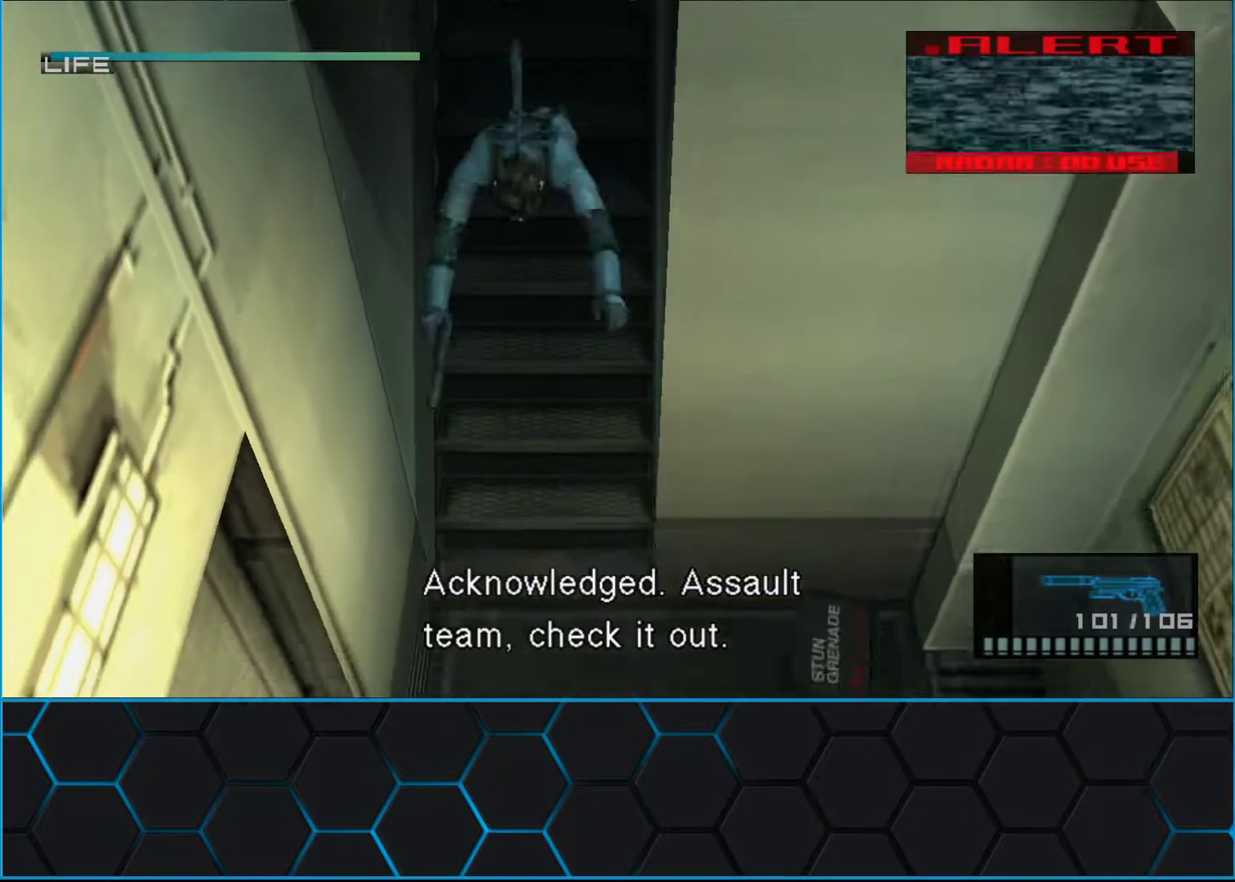
{"buttons": [], "left_stick": "center", "events": [[17, "left_stick", "center"], [267, "left_stick", "down"], [450, "left_stick", "center"]]}
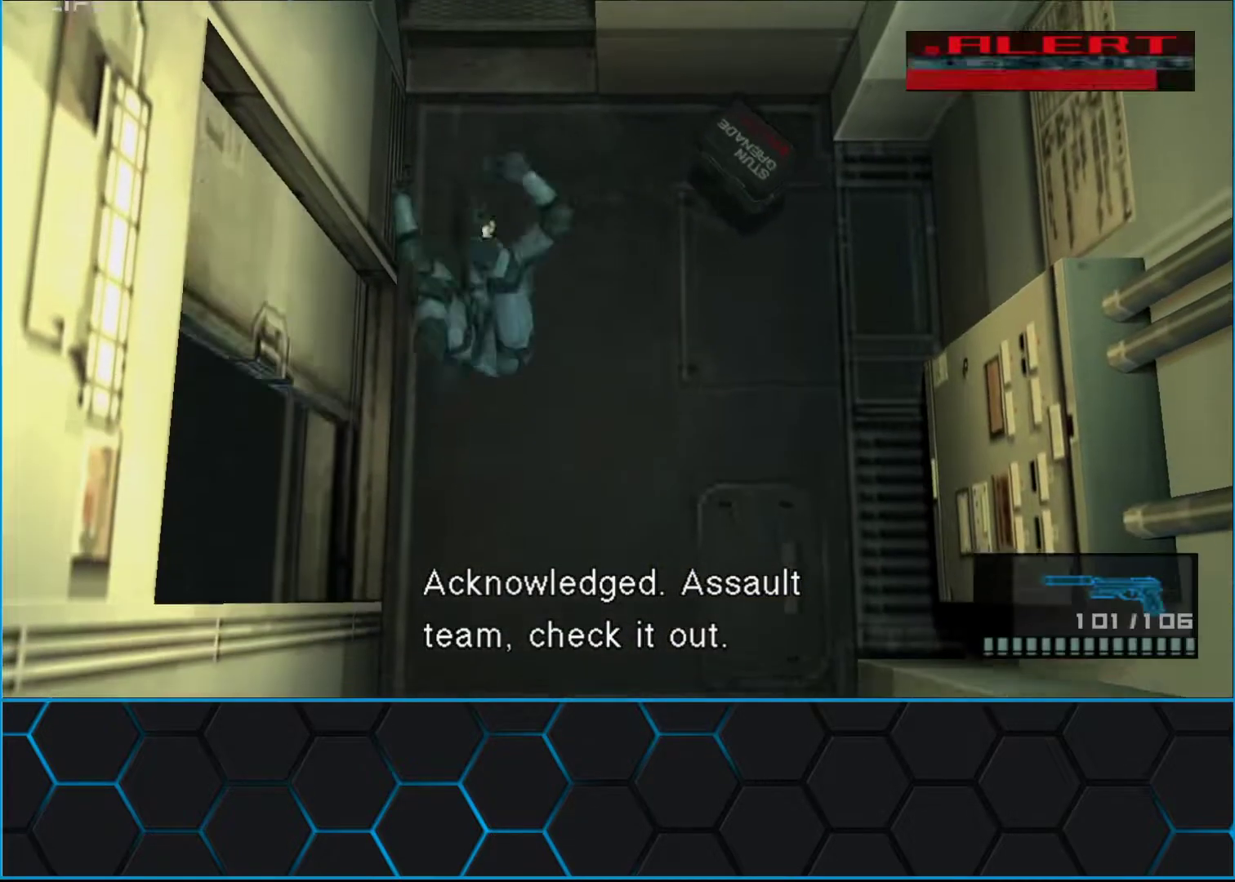
{"buttons": [], "left_stick": "up-left", "events": [[233, "left_stick", "up-left"]]}